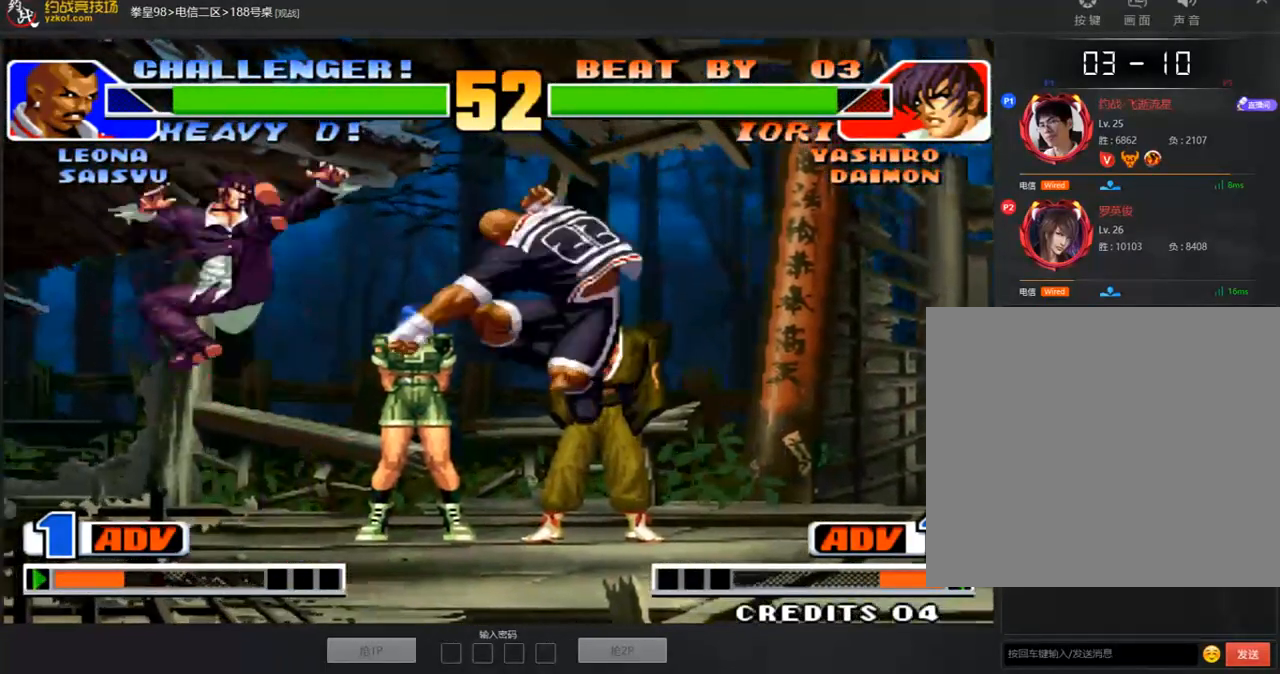
Gameplay with a controller (arcade stick); each line is a JSON object with the inputs held at the frame after it (dt_ms = milliseconds from this image to that frame). "events" lists button and stick changes between this image and that frame as [ms after this image, input, new state], when the widget could be followed in between. Not read: L3 R3.
{"dt_ms": 502, "buttons": [], "left_stick": "right", "events": [[100, "A", "down"], [234, "A", "up"], [301, "left_stick", "down-left"], [502, "left_stick", "right"]]}
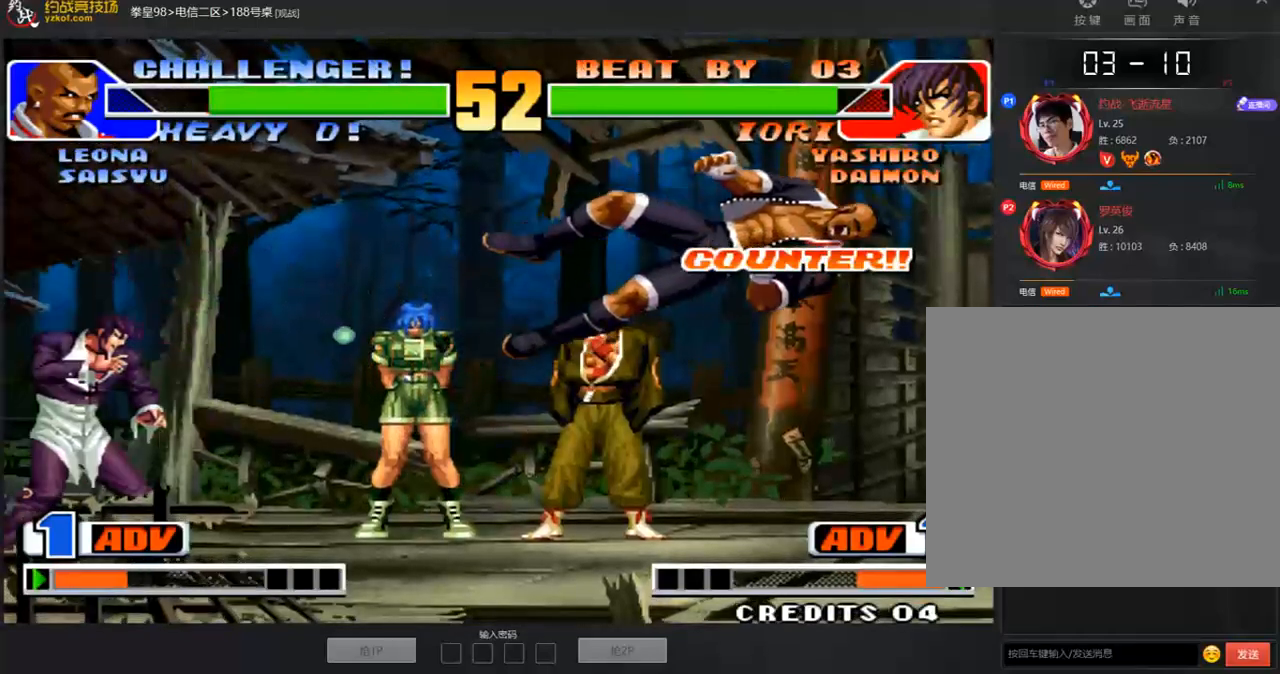
{"dt_ms": 502, "buttons": ["D"], "left_stick": "center", "events": [[67, "left_stick", "down-right"], [218, "left_stick", "up-right"], [318, "left_stick", "center"], [469, "D", "down"]]}
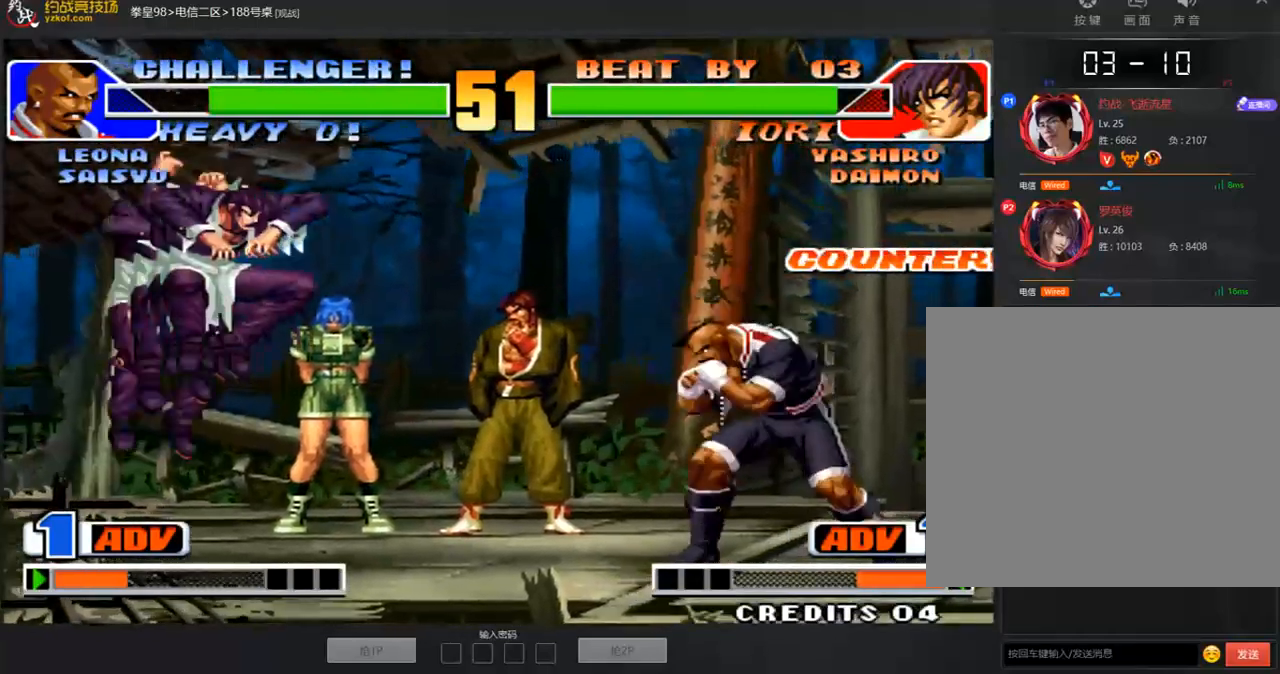
{"dt_ms": 503, "buttons": [], "left_stick": "center", "events": [[34, "D", "up"], [168, "left_stick", "up"], [235, "D", "down"], [252, "left_stick", "center"], [302, "D", "up"], [352, "A", "down"], [436, "A", "up"]]}
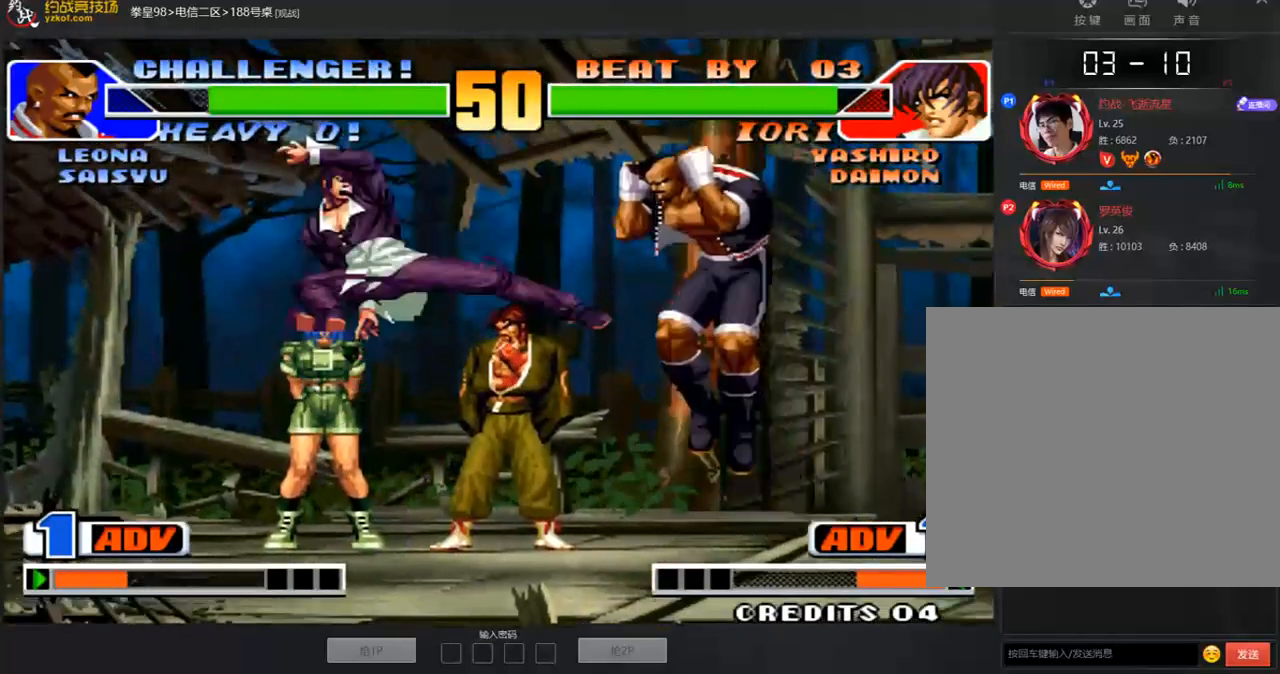
{"dt_ms": 502, "buttons": [], "left_stick": "down-left", "events": [[17, "A", "down"], [67, "A", "up"], [134, "left_stick", "right"], [201, "left_stick", "down-left"], [251, "C", "down"], [251, "left_stick", "down-right"], [402, "left_stick", "down-left"], [452, "C", "up"]]}
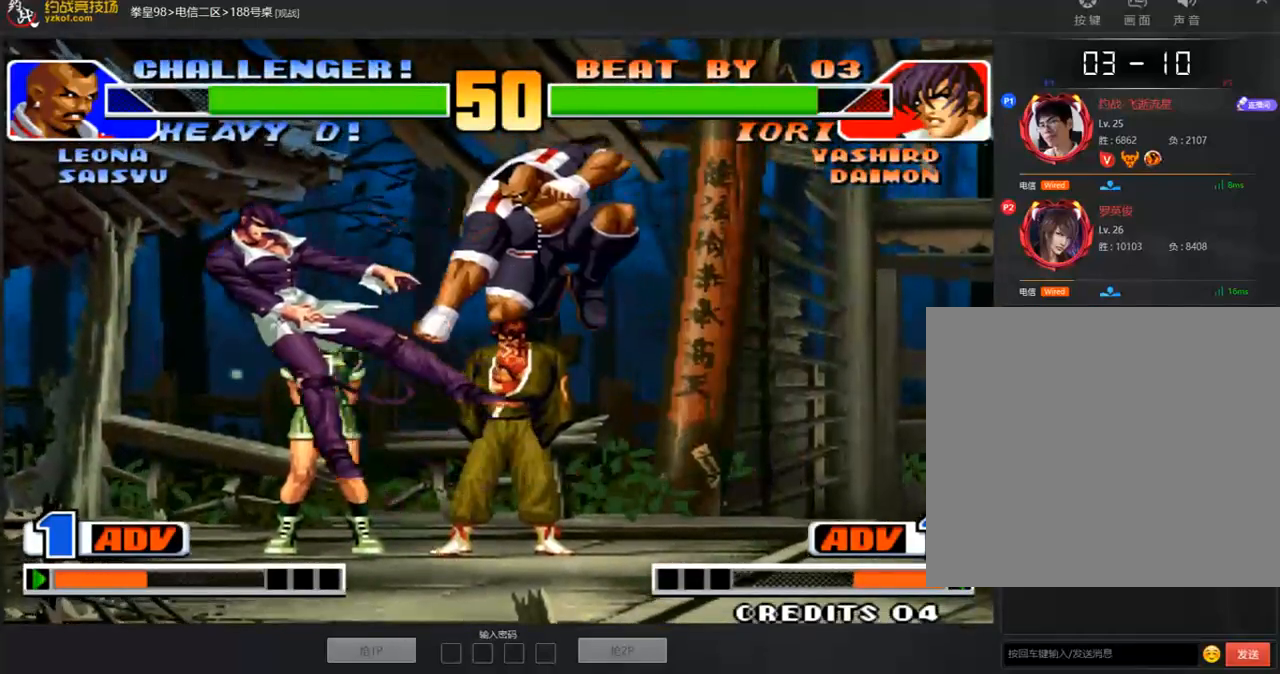
{"dt_ms": 988, "buttons": ["A"], "left_stick": "down-left"}
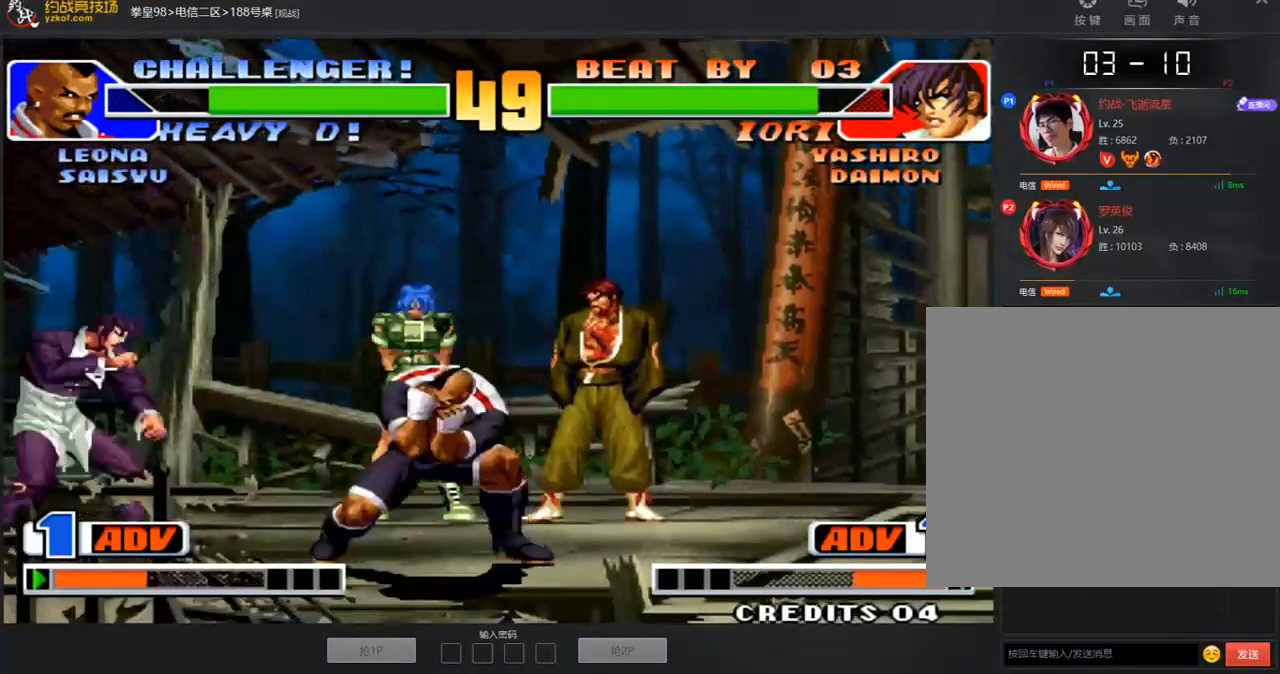
{"dt_ms": 502, "buttons": [], "left_stick": "center", "events": [[34, "A", "up"], [218, "C", "down"], [218, "left_stick", "left"], [402, "A", "down"], [402, "C", "up"], [402, "left_stick", "center"], [486, "A", "up"]]}
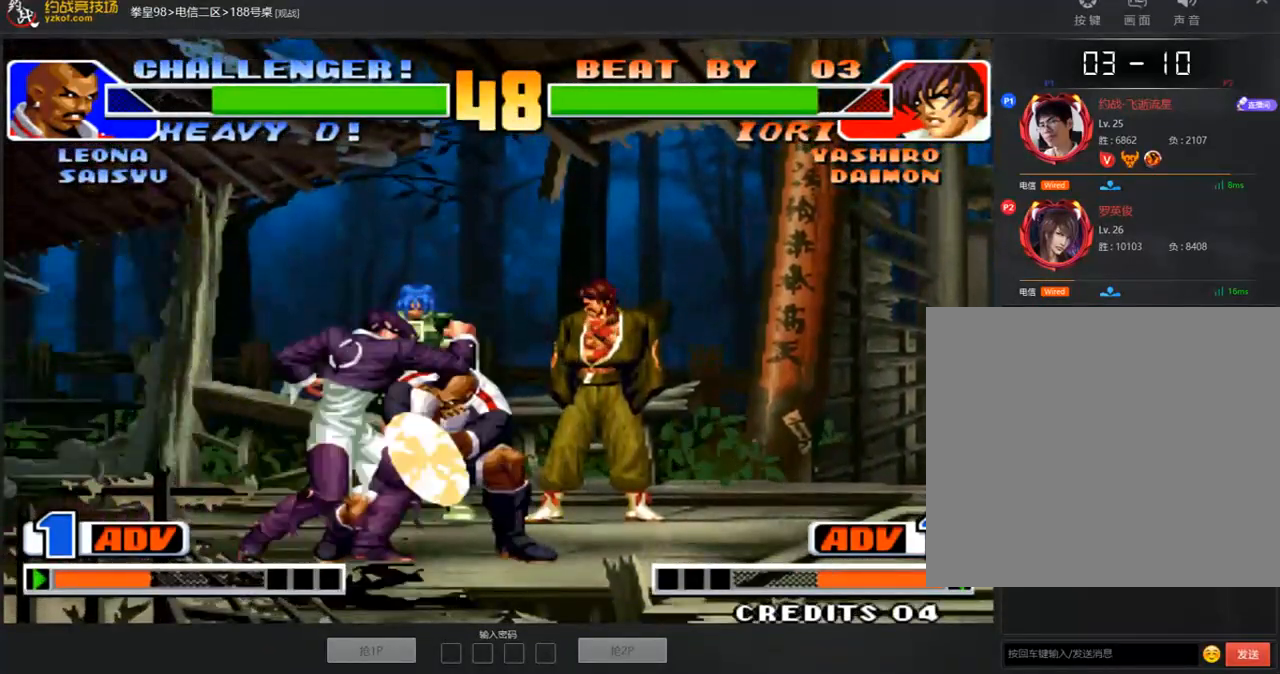
{"dt_ms": 503, "buttons": [], "left_stick": "center", "events": [[201, "left_stick", "down-left"], [268, "left_stick", "left"], [319, "C", "down"], [369, "A", "down"], [369, "C", "up"], [369, "left_stick", "center"], [436, "A", "up"]]}
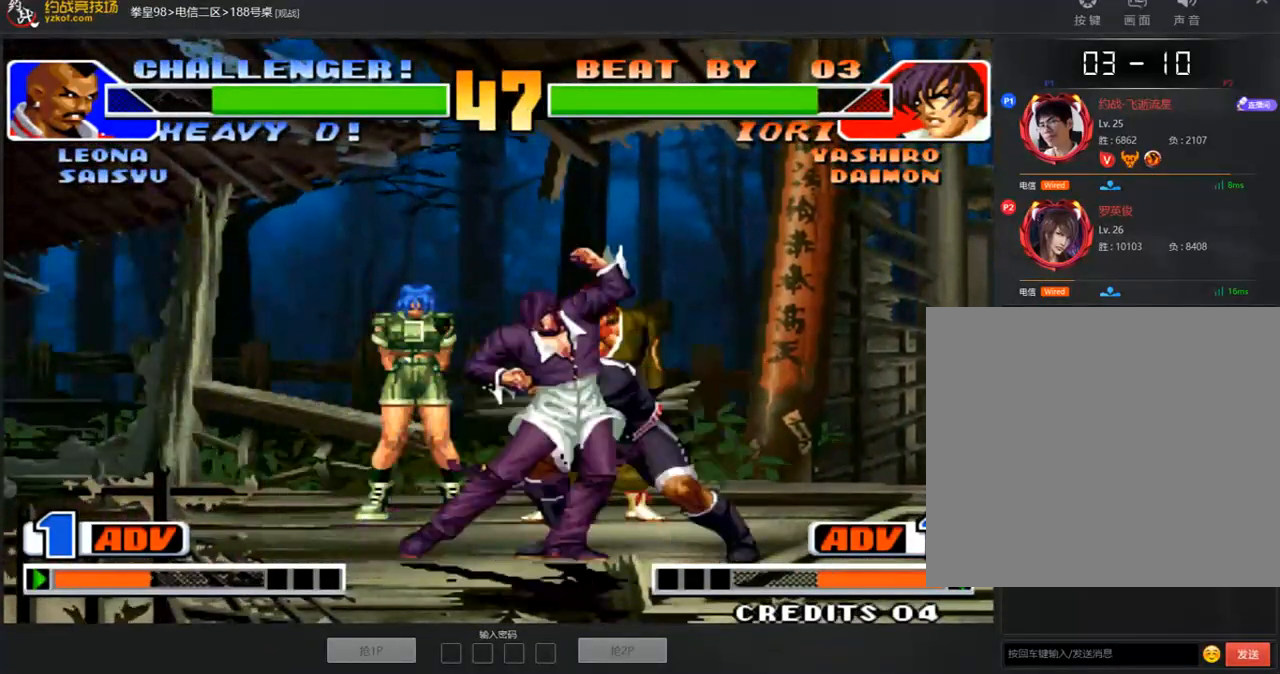
{"dt_ms": 502, "buttons": [], "left_stick": "center"}
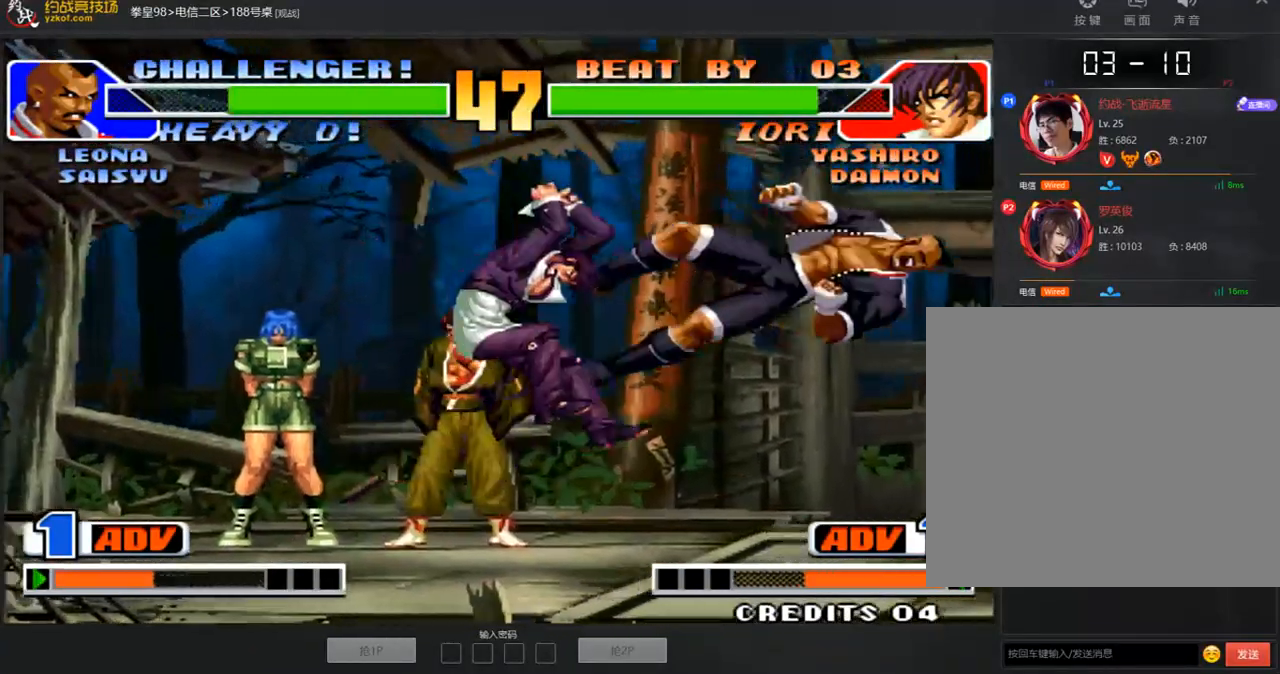
{"dt_ms": 502, "buttons": ["A", "B", "C"], "left_stick": "center", "events": [[67, "A", "down"], [67, "B", "down"], [67, "C", "down"], [117, "B", "up"], [134, "A", "up"], [134, "C", "up"], [201, "A", "down"], [201, "B", "down"], [201, "C", "down"], [251, "A", "up"], [251, "B", "up"], [251, "C", "up"], [301, "A", "down"], [301, "B", "down"], [301, "C", "down"], [368, "A", "up"], [435, "A", "down"]]}
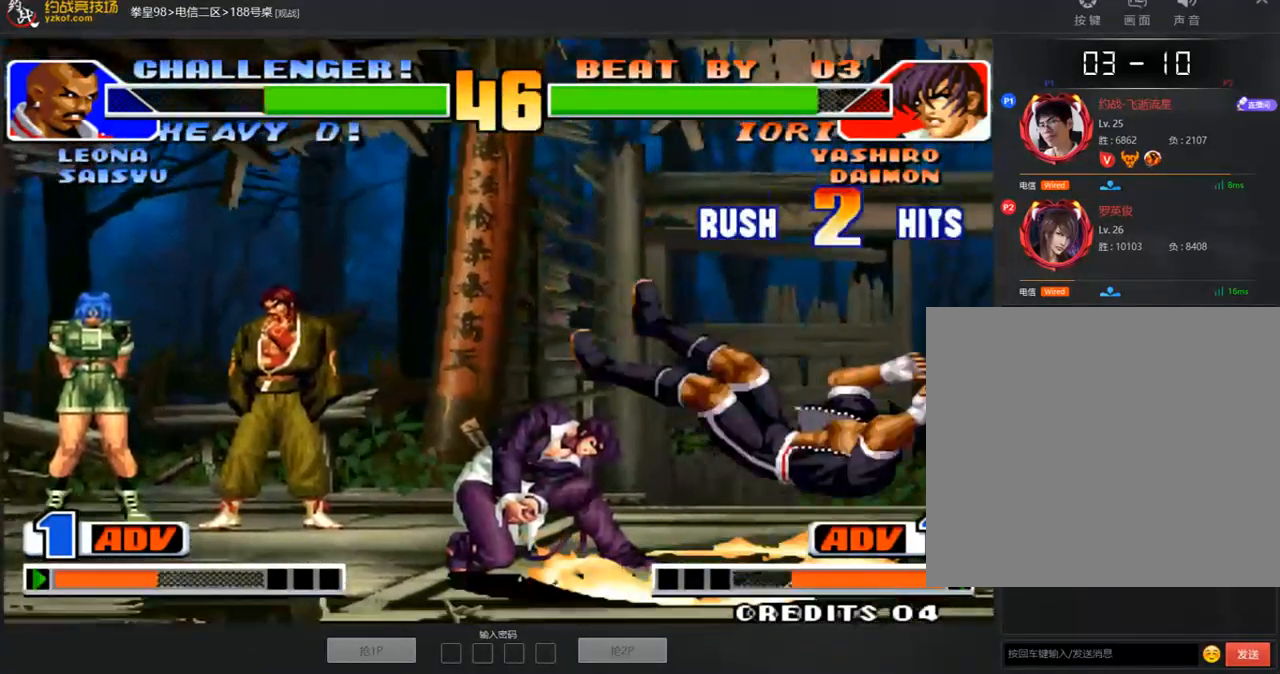
{"dt_ms": 503, "buttons": [], "left_stick": "center", "events": [[34, "B", "up"], [34, "C", "up"], [67, "A", "up"], [168, "left_stick", "right"], [385, "left_stick", "center"]]}
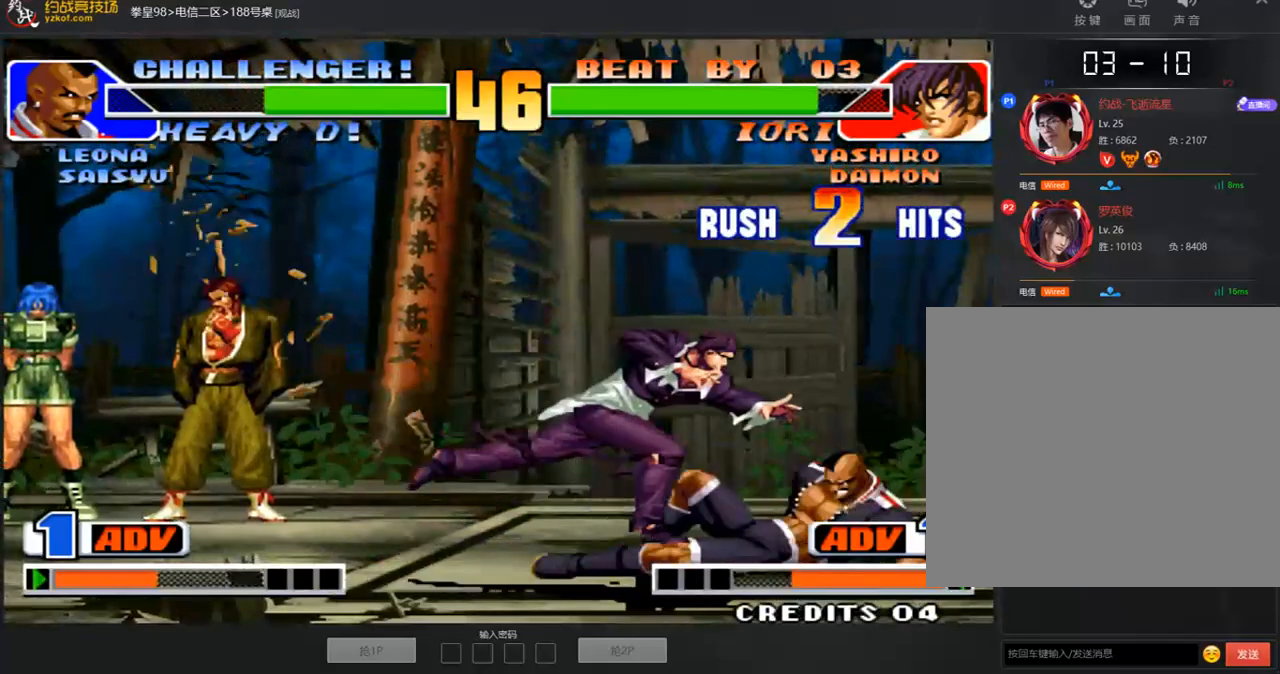
{"dt_ms": 502, "buttons": [], "left_stick": "left", "events": [[100, "left_stick", "up"], [167, "left_stick", "center"], [318, "C", "down"], [385, "A", "down"], [435, "C", "up"], [452, "A", "up"], [485, "left_stick", "left"]]}
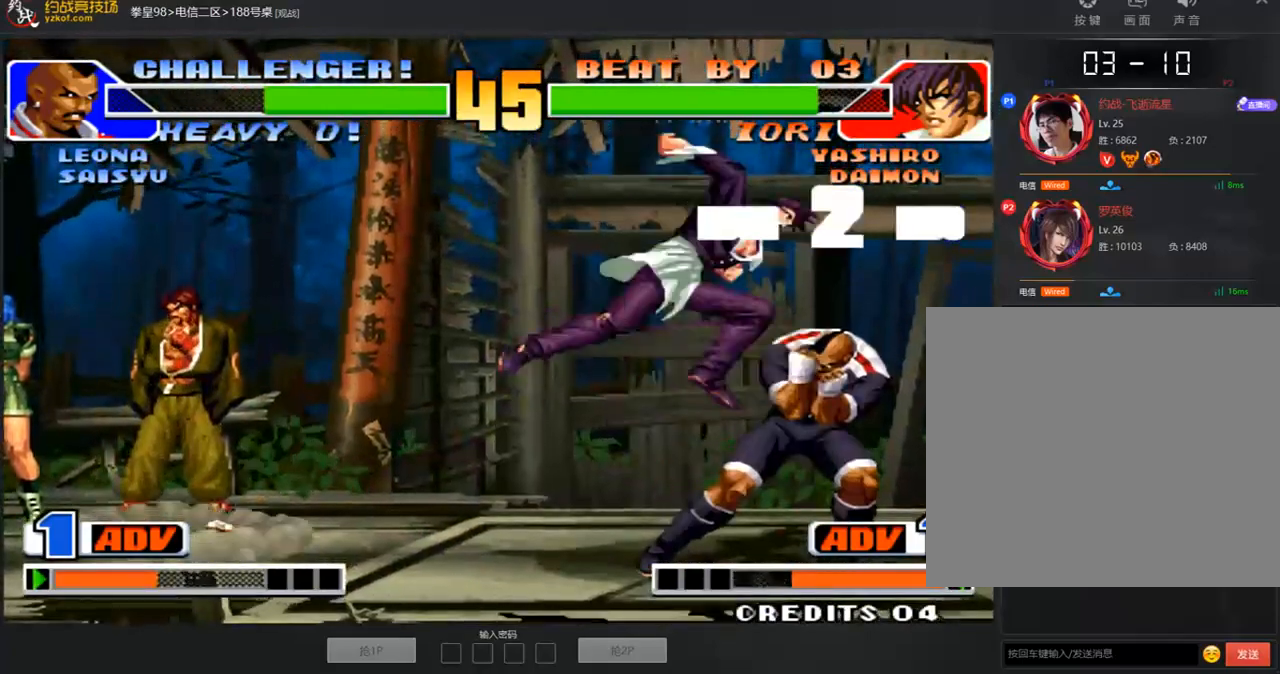
{"dt_ms": 502, "buttons": [], "left_stick": "right", "events": [[67, "left_stick", "down-left"], [218, "left_stick", "right"], [251, "C", "down"], [285, "C", "up"], [352, "C", "down"], [402, "A", "down"], [402, "C", "up"], [452, "A", "up"]]}
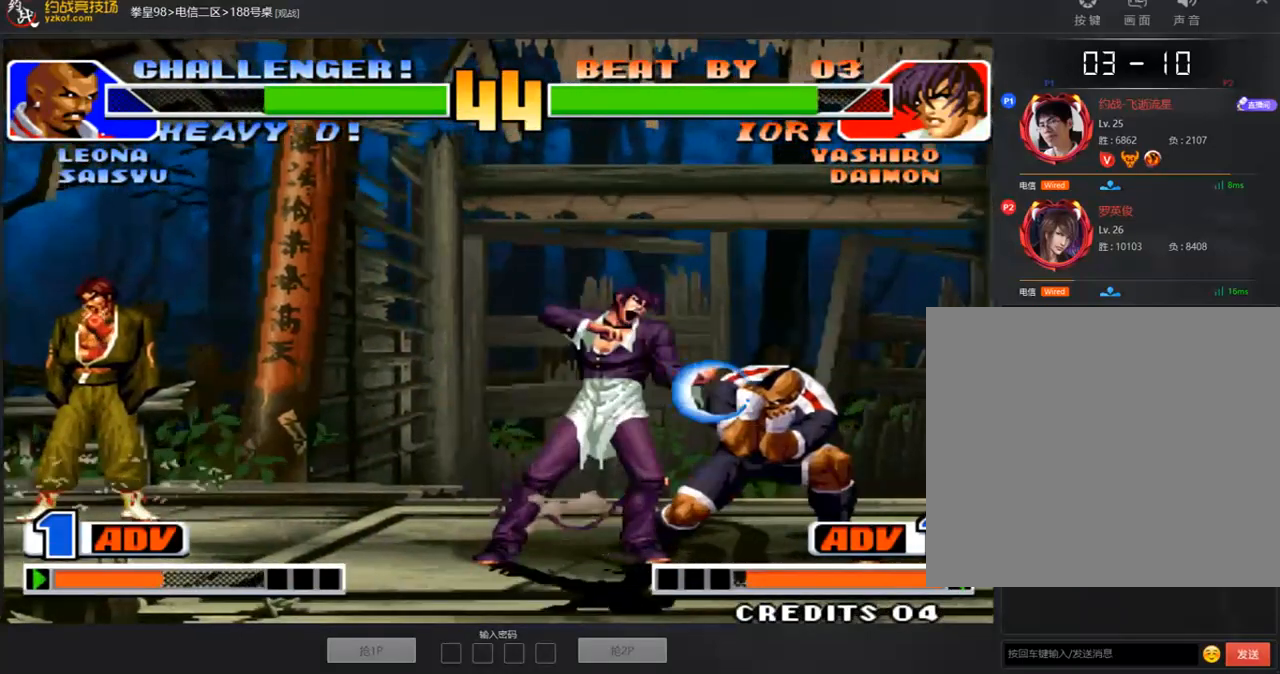
{"dt_ms": 486, "buttons": ["C"], "left_stick": "right", "events": [[84, "A", "down"], [84, "left_stick", "center"], [235, "A", "up"], [352, "left_stick", "down"], [469, "left_stick", "right"], [486, "C", "down"]]}
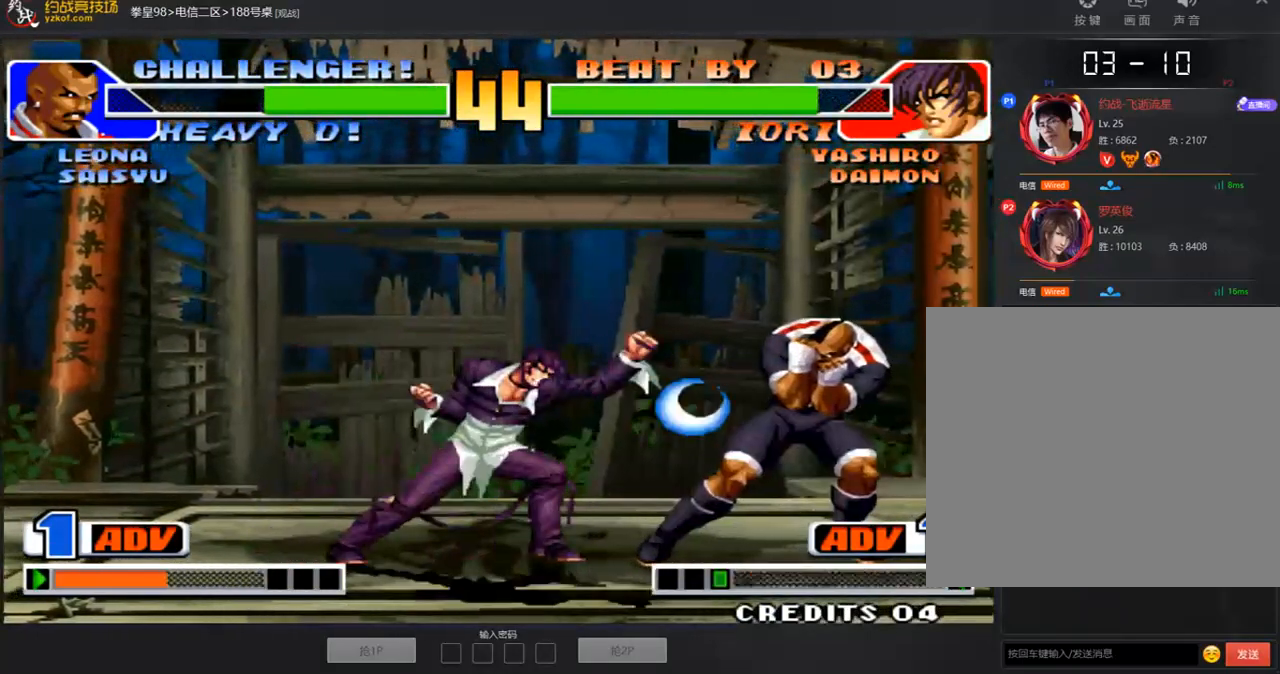
{"dt_ms": 502, "buttons": ["A", "B", "C"], "left_stick": "left", "events": [[50, "left_stick", "center"], [100, "C", "up"], [184, "A", "down"], [184, "left_stick", "left"], [352, "A", "up"], [385, "C", "down"], [402, "A", "down"], [402, "B", "down"]]}
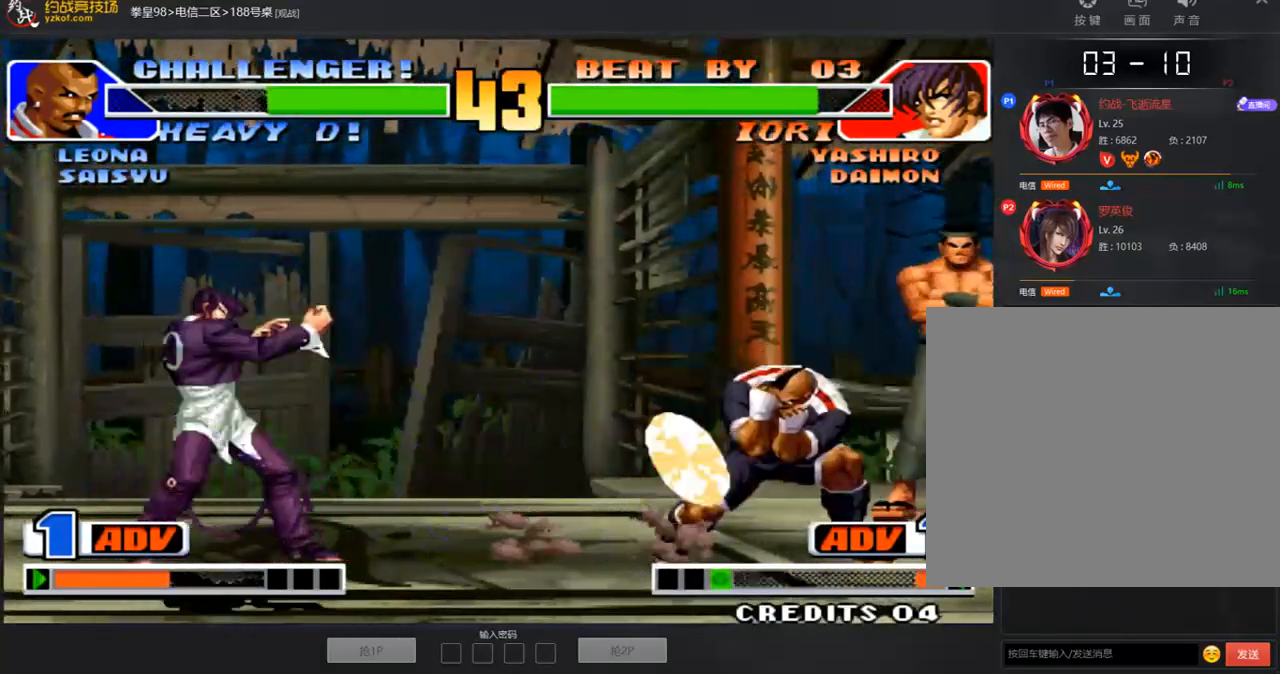
{"dt_ms": 503, "buttons": ["A"], "left_stick": "center", "events": [[34, "B", "up"], [34, "C", "up"], [67, "A", "up"], [369, "left_stick", "down"], [419, "left_stick", "right"], [469, "A", "down"], [469, "left_stick", "center"]]}
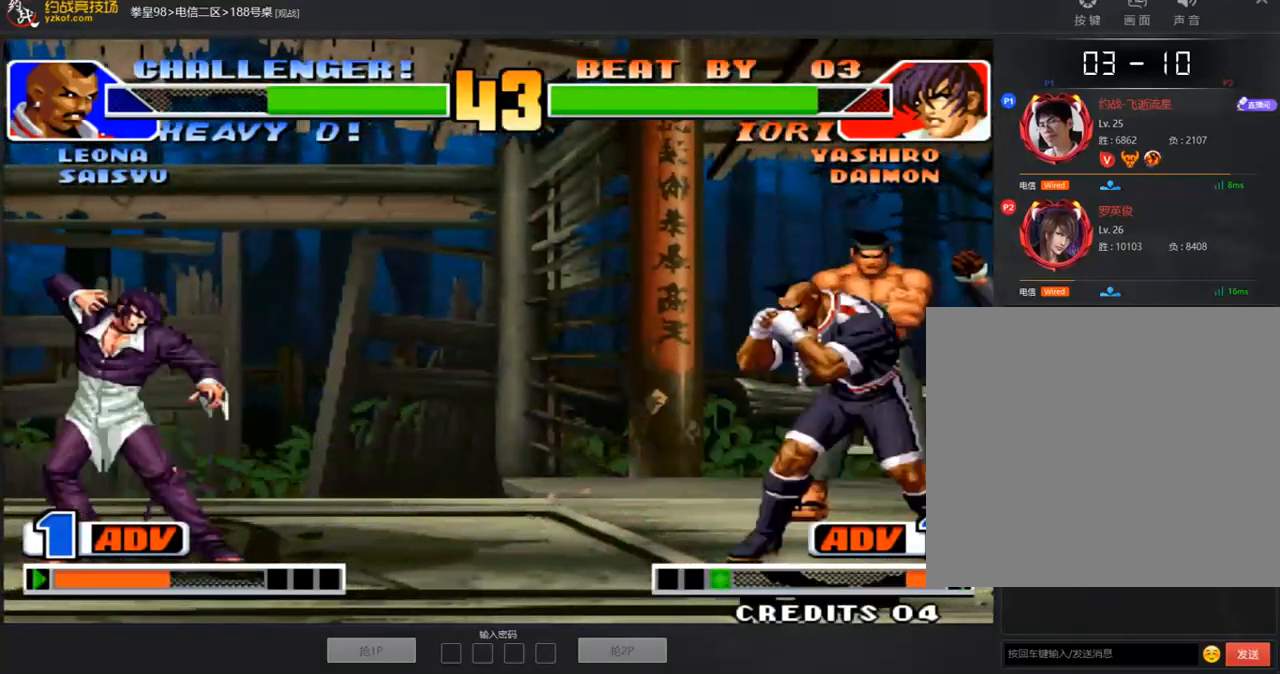
{"dt_ms": 502, "buttons": ["C"], "left_stick": "left", "events": [[33, "A", "up"], [50, "left_stick", "left"], [234, "A", "down"], [251, "B", "down"], [267, "C", "down"], [485, "A", "up"], [485, "B", "up"]]}
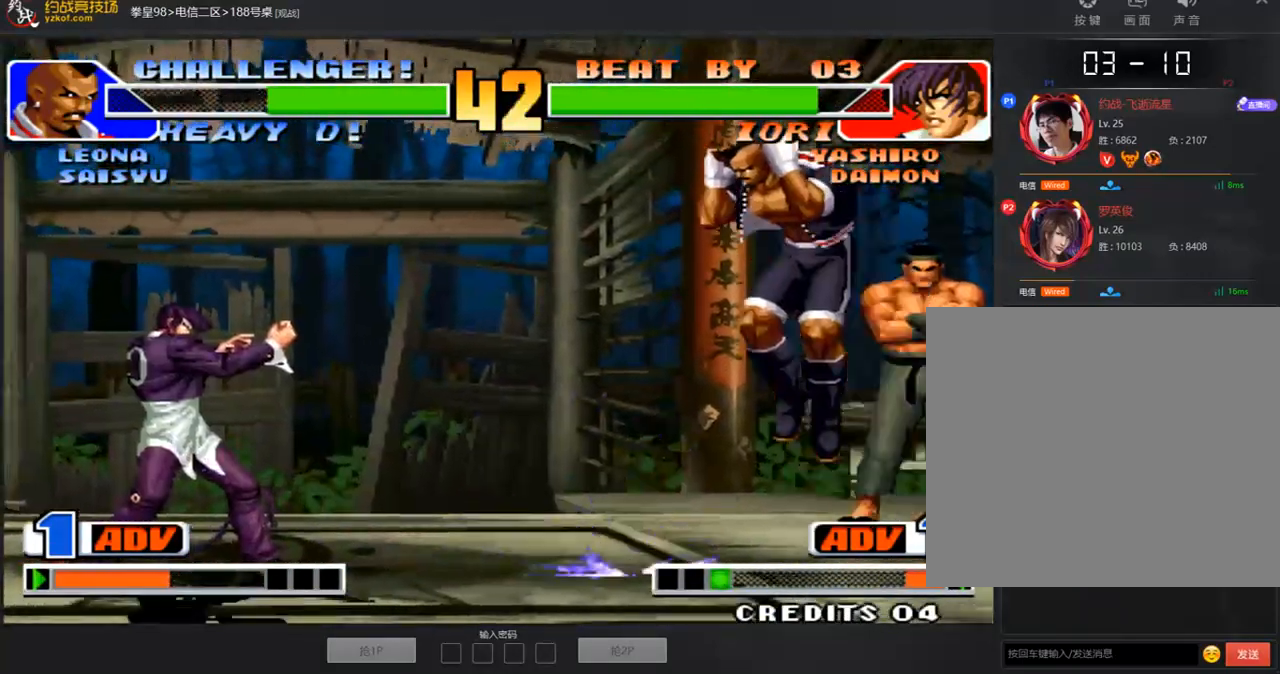
{"dt_ms": 502, "buttons": [], "left_stick": "down-left", "events": [[17, "C", "up"], [352, "D", "down"], [368, "left_stick", "down-left"], [485, "D", "up"]]}
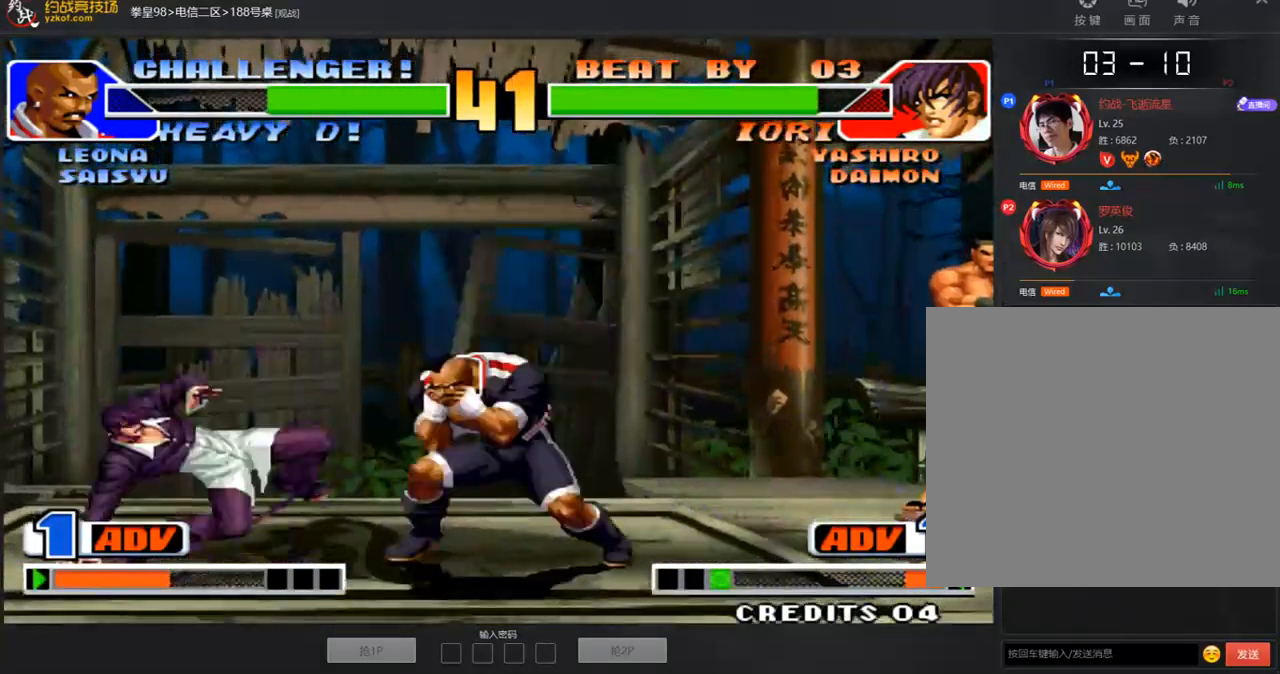
{"dt_ms": 503, "buttons": ["A"], "left_stick": "down-left", "events": [[302, "A", "down"]]}
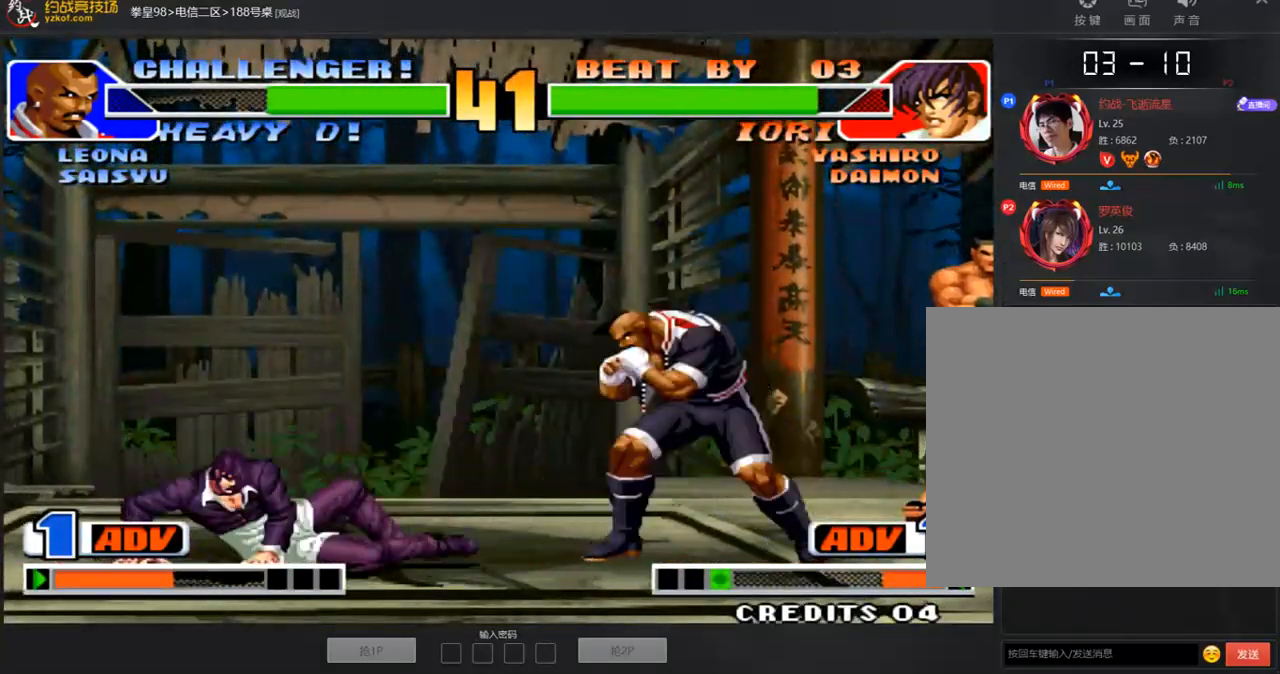
{"dt_ms": 502, "buttons": [], "left_stick": "down-left", "events": [[16, "A", "up"]]}
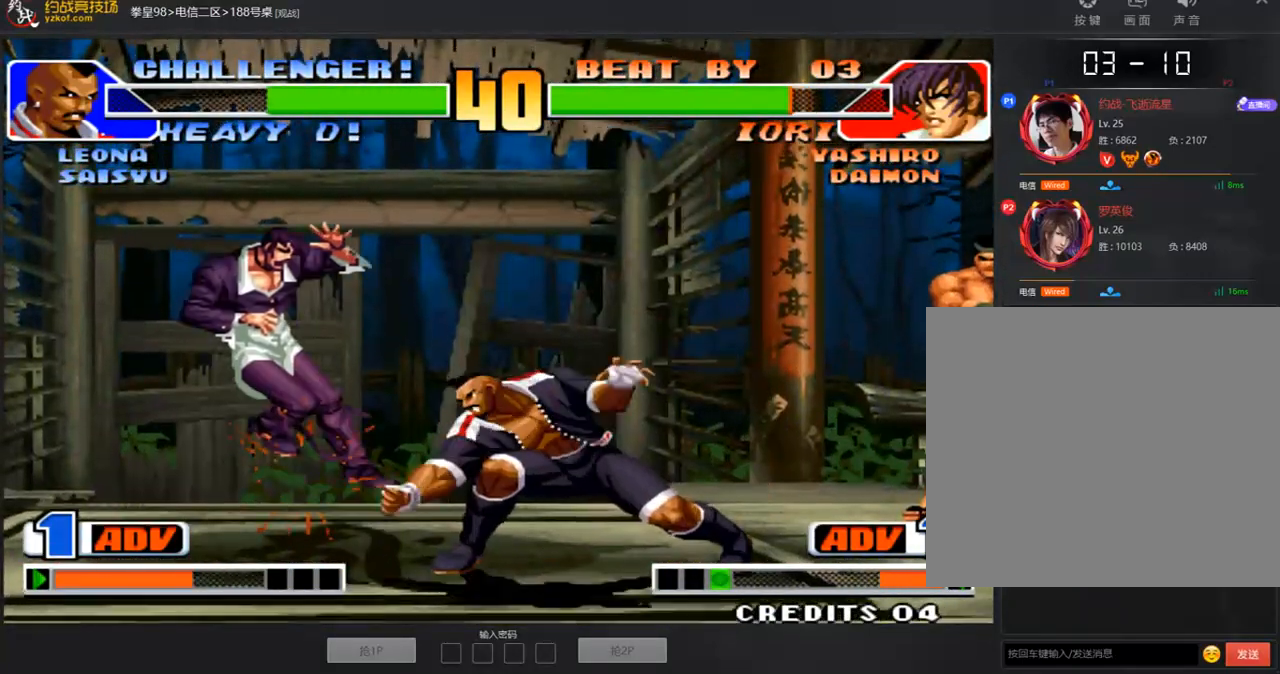
{"dt_ms": 485, "buttons": [], "left_stick": "center", "events": [[84, "A", "down"], [184, "A", "up"], [234, "left_stick", "center"], [385, "A", "down"], [385, "B", "down"], [435, "A", "up"], [435, "B", "up"]]}
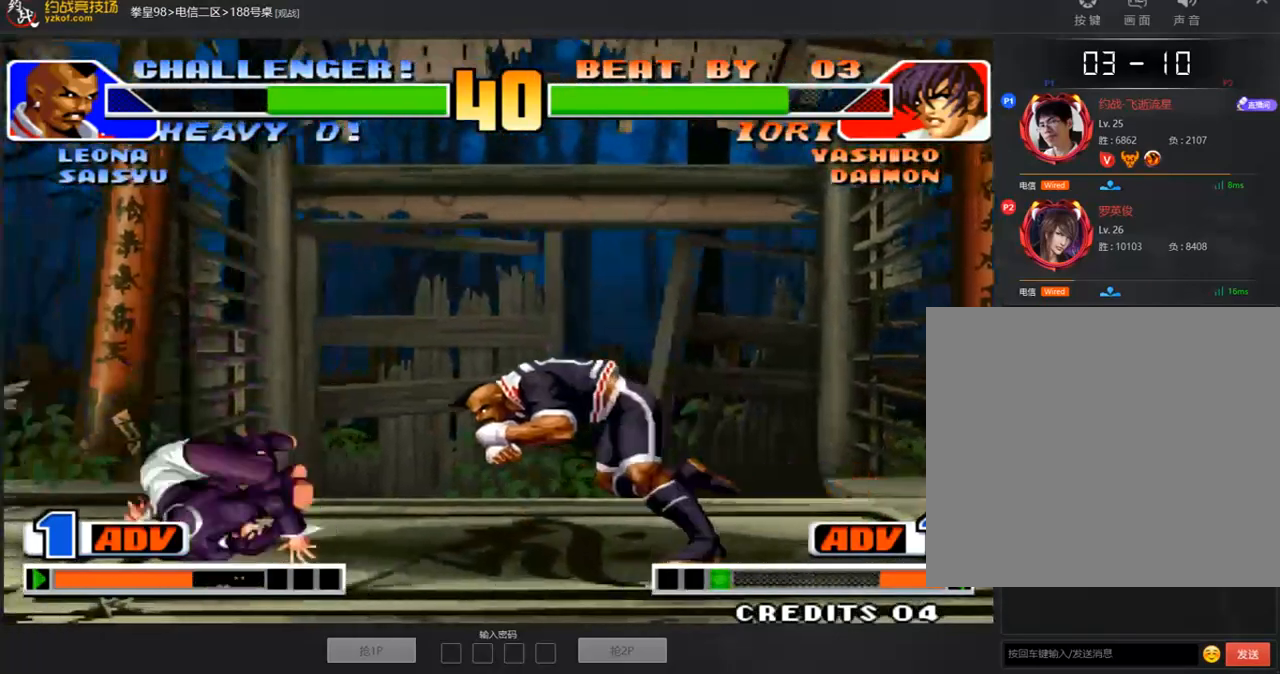
{"dt_ms": 503, "buttons": [], "left_stick": "left", "events": [[84, "left_stick", "left"], [151, "left_stick", "down-left"], [268, "A", "down"], [268, "B", "down"], [268, "left_stick", "left"], [335, "A", "up"], [335, "B", "up"]]}
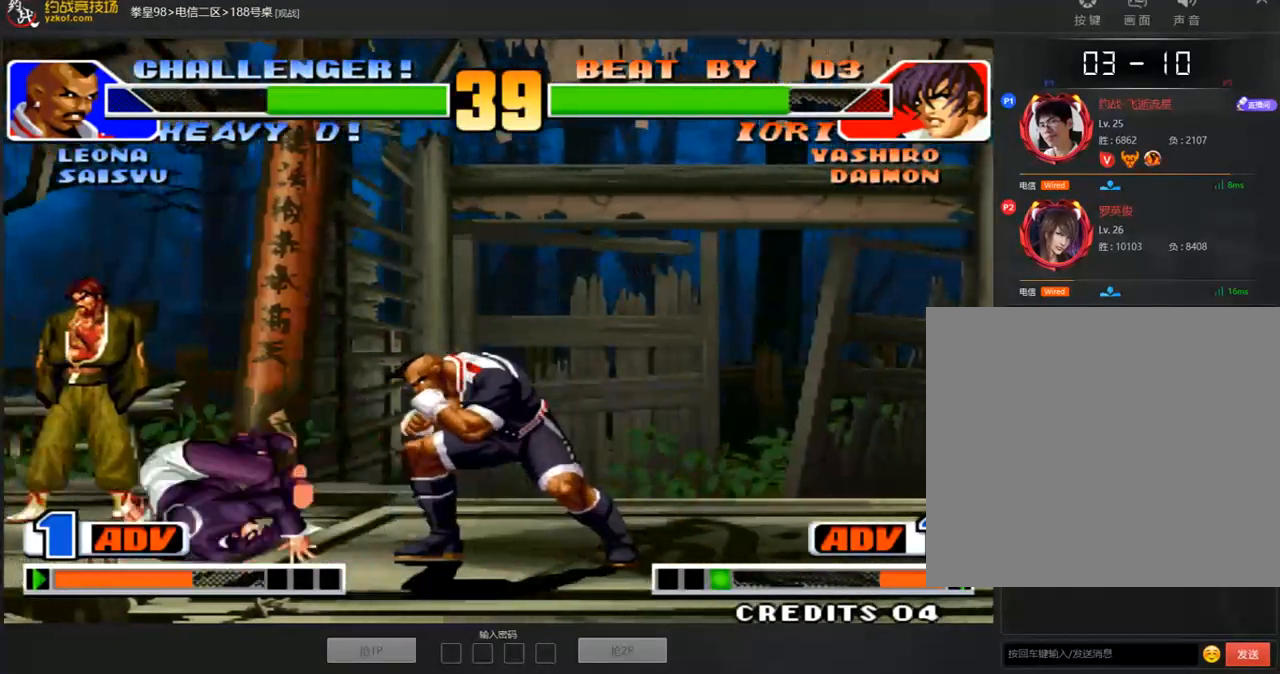
{"dt_ms": 502, "buttons": [], "left_stick": "left", "events": []}
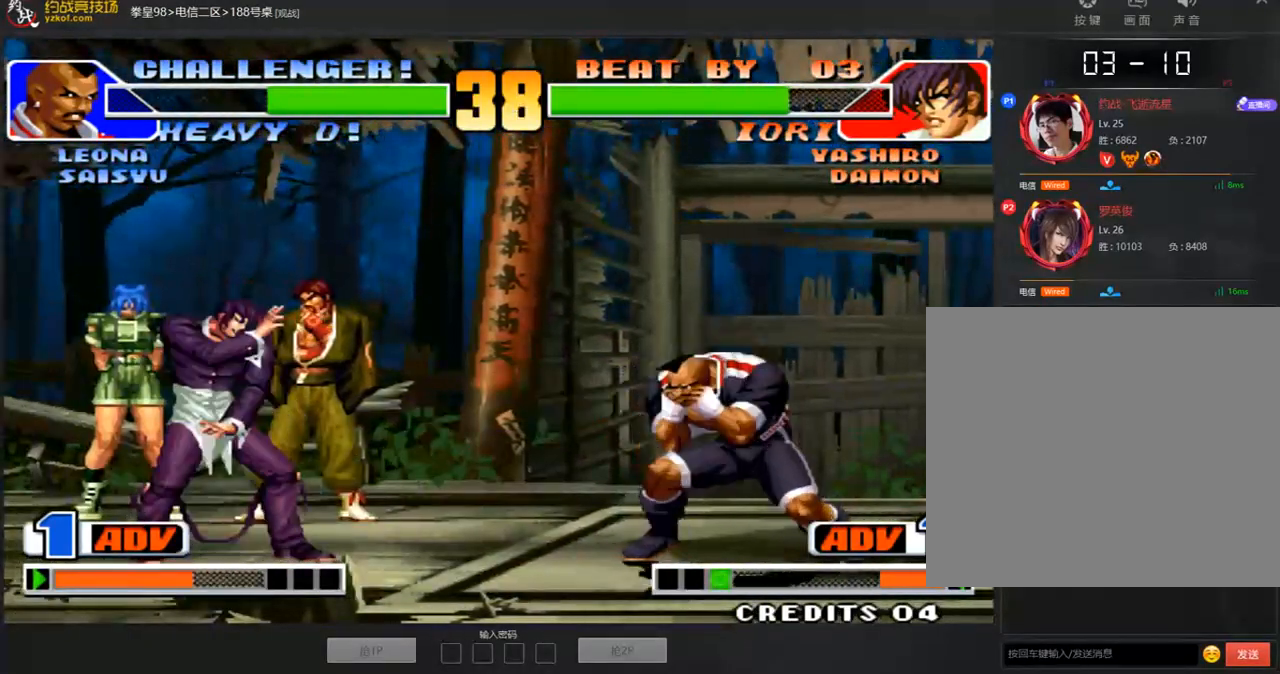
{"dt_ms": 502, "buttons": [], "left_stick": "left", "events": []}
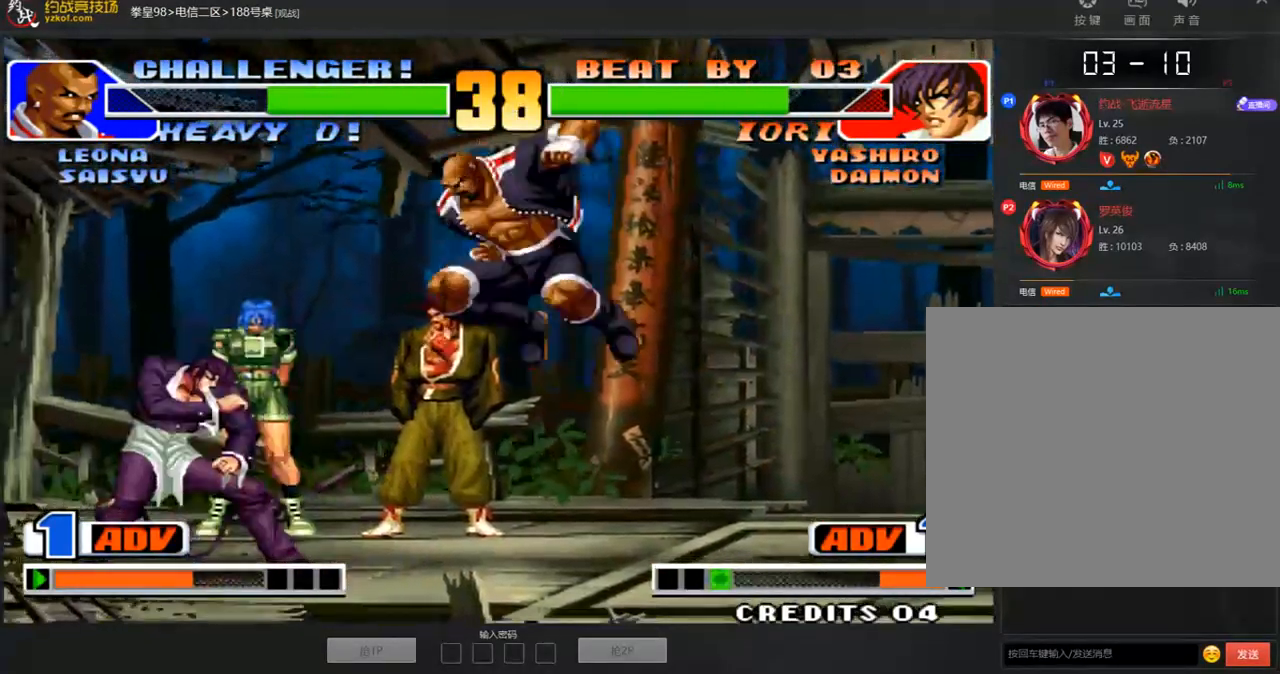
{"dt_ms": 503, "buttons": [], "left_stick": "down-left", "events": [[17, "B", "down"], [17, "left_stick", "down-left"], [168, "B", "up"], [369, "A", "down"], [503, "A", "up"]]}
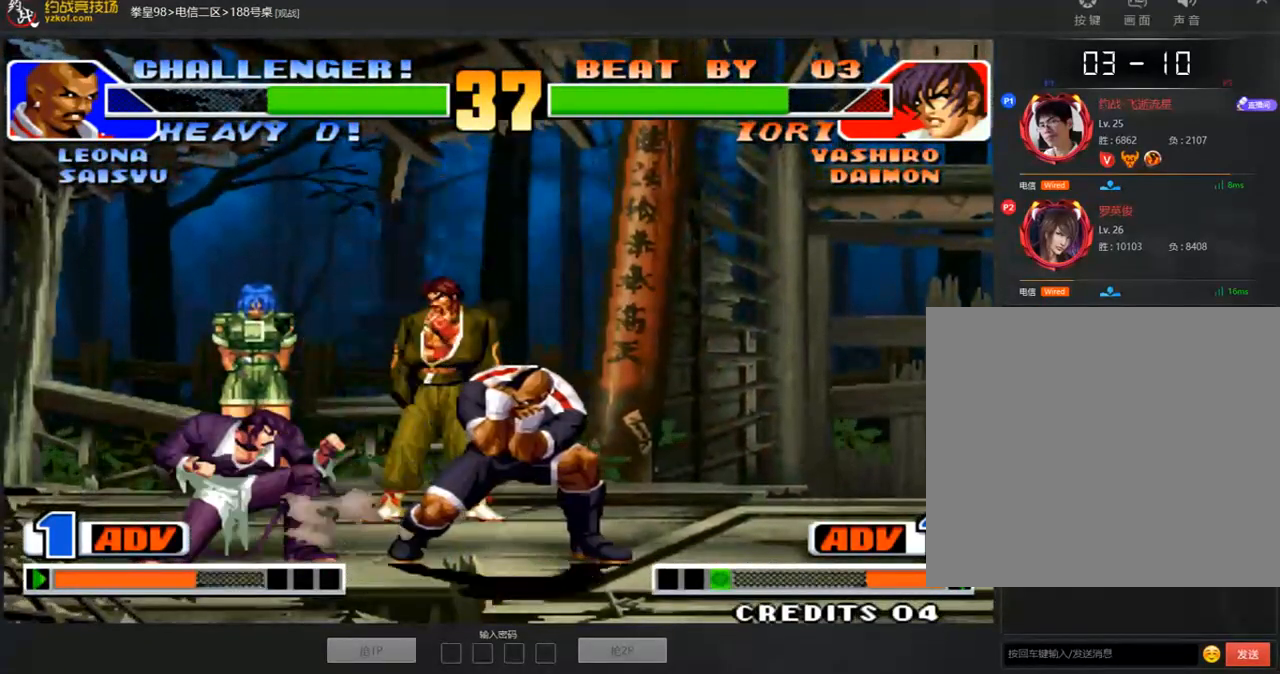
{"dt_ms": 502, "buttons": [], "left_stick": "up", "events": [[335, "left_stick", "up"]]}
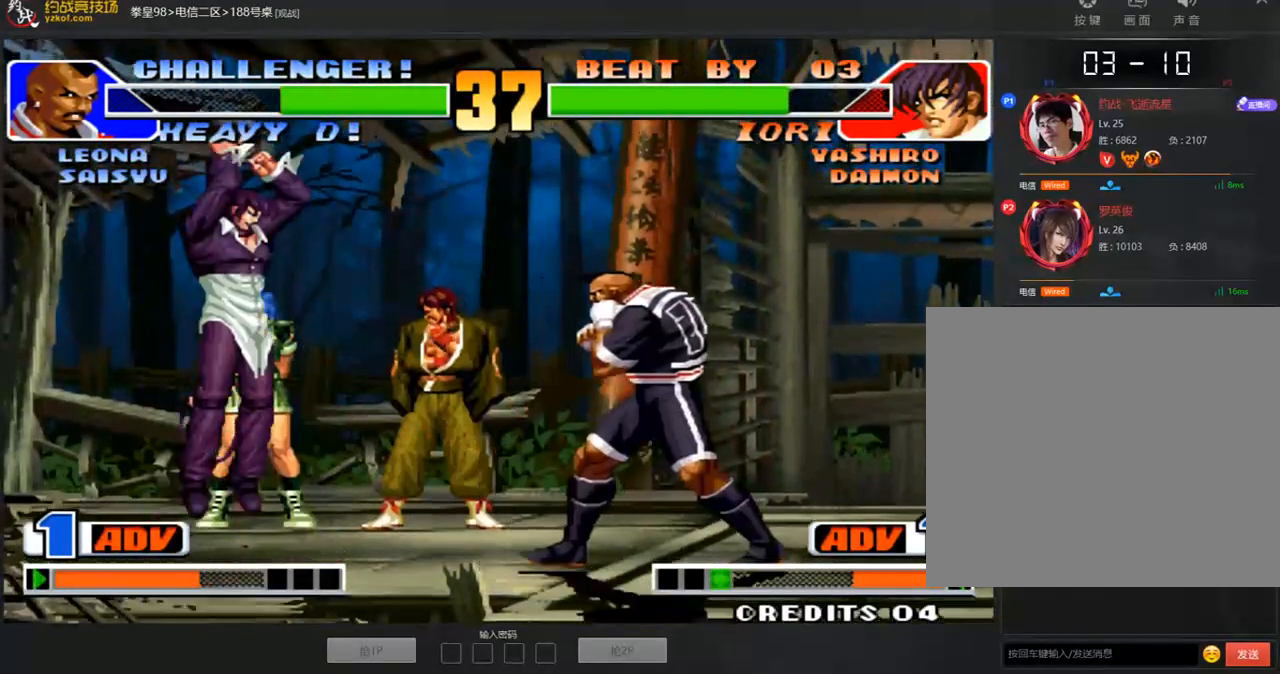
{"dt_ms": 502, "buttons": [], "left_stick": "left", "events": [[84, "left_stick", "center"], [218, "C", "down"], [268, "A", "down"], [301, "C", "up"], [352, "A", "up"], [368, "left_stick", "left"]]}
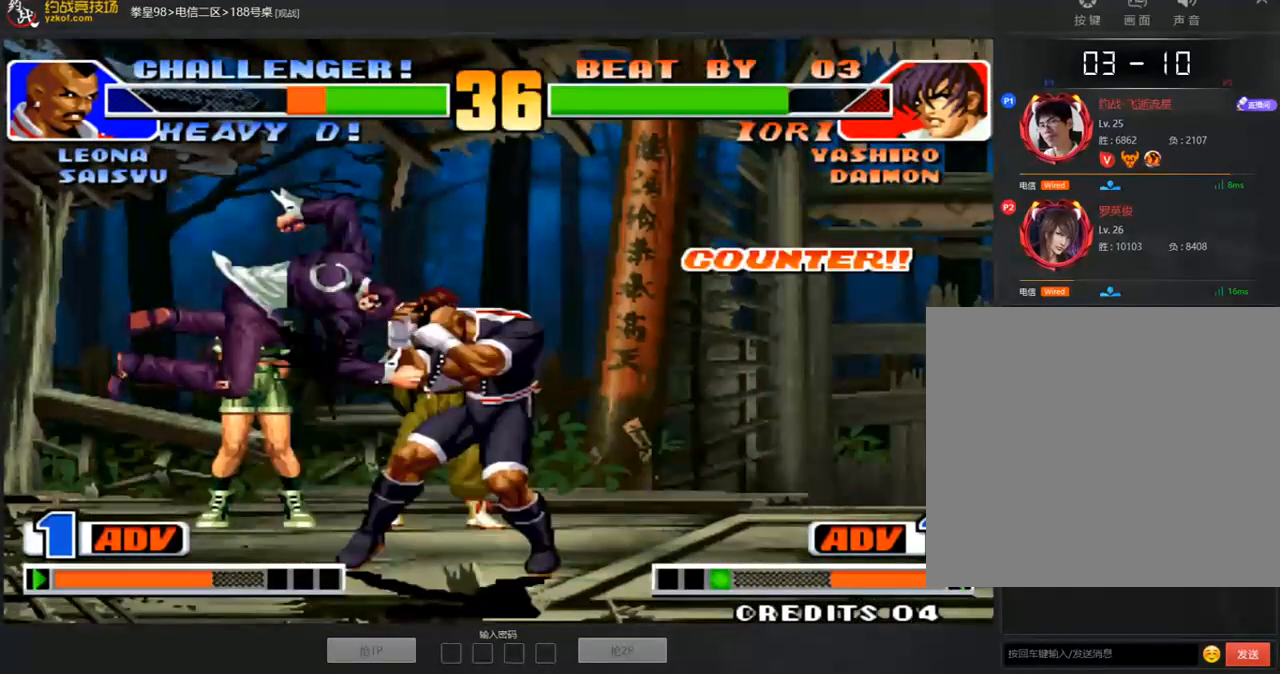
{"dt_ms": 486, "buttons": [], "left_stick": "down-left", "events": [[67, "left_stick", "right"], [185, "left_stick", "down-right"], [369, "left_stick", "down-left"]]}
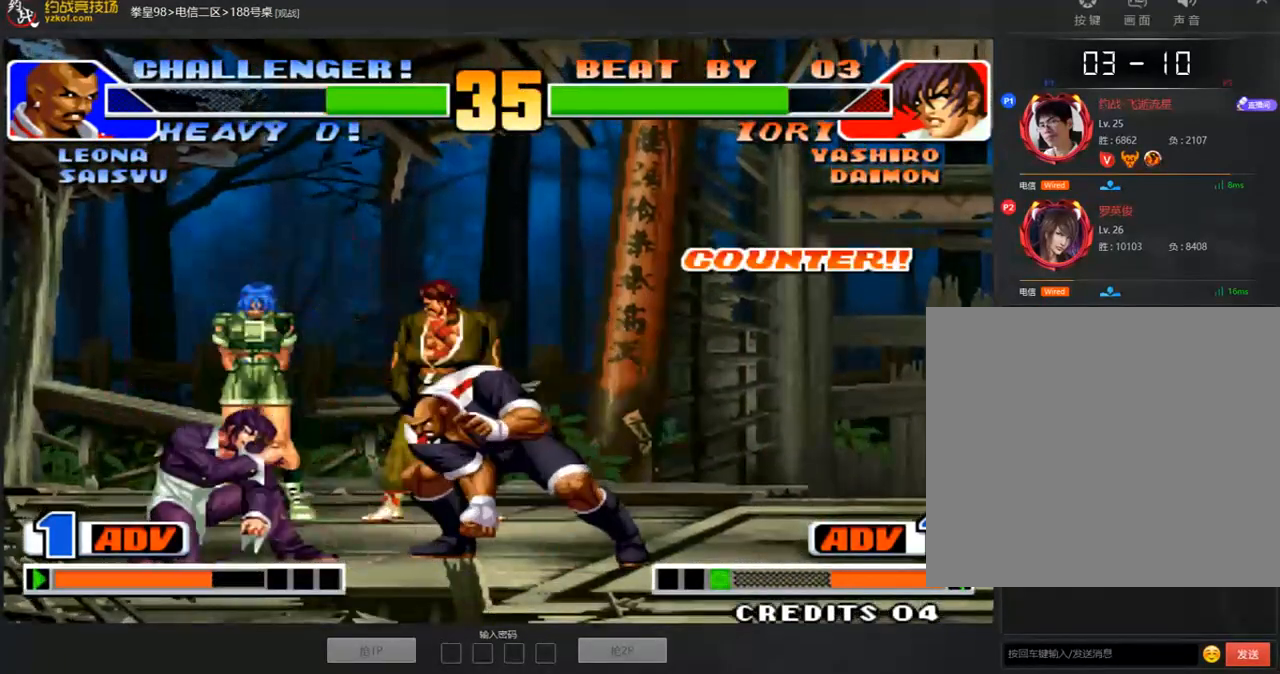
{"dt_ms": 502, "buttons": ["B"], "left_stick": "right", "events": [[17, "A", "down"], [100, "A", "up"], [352, "left_stick", "center"], [469, "B", "down"], [469, "left_stick", "right"]]}
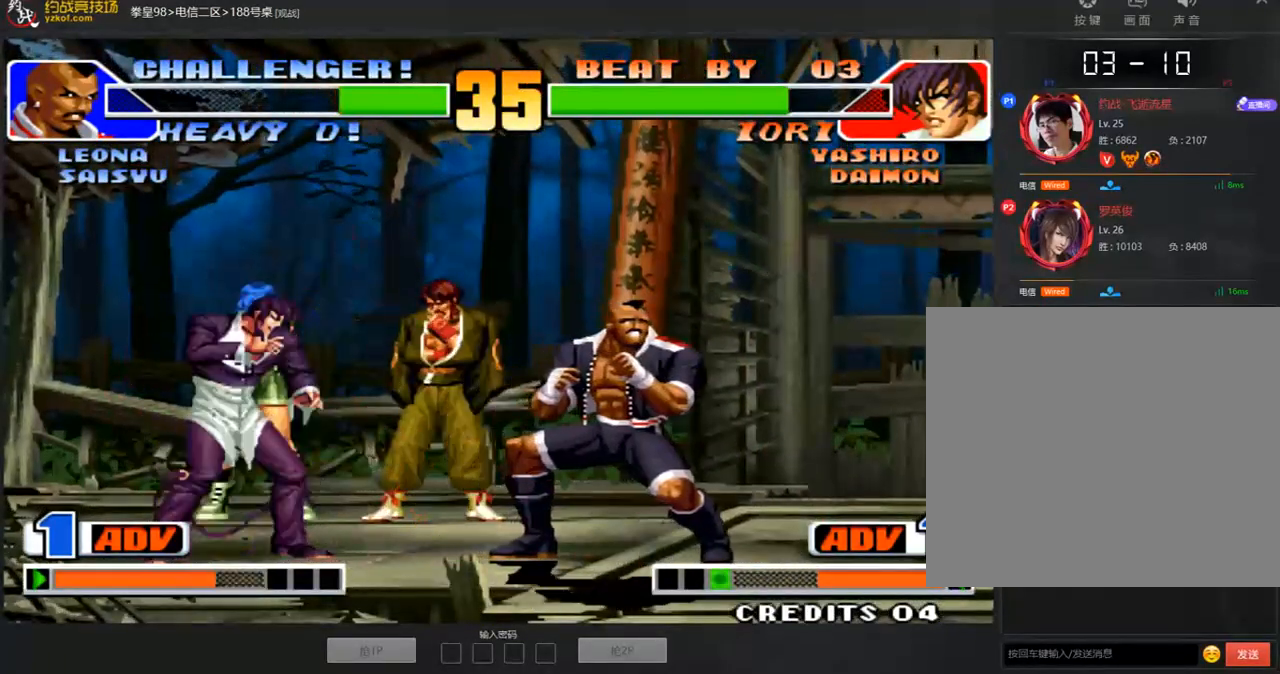
{"dt_ms": 503, "buttons": [], "left_stick": "down-left", "events": [[34, "B", "up"], [34, "left_stick", "center"], [385, "left_stick", "down-left"]]}
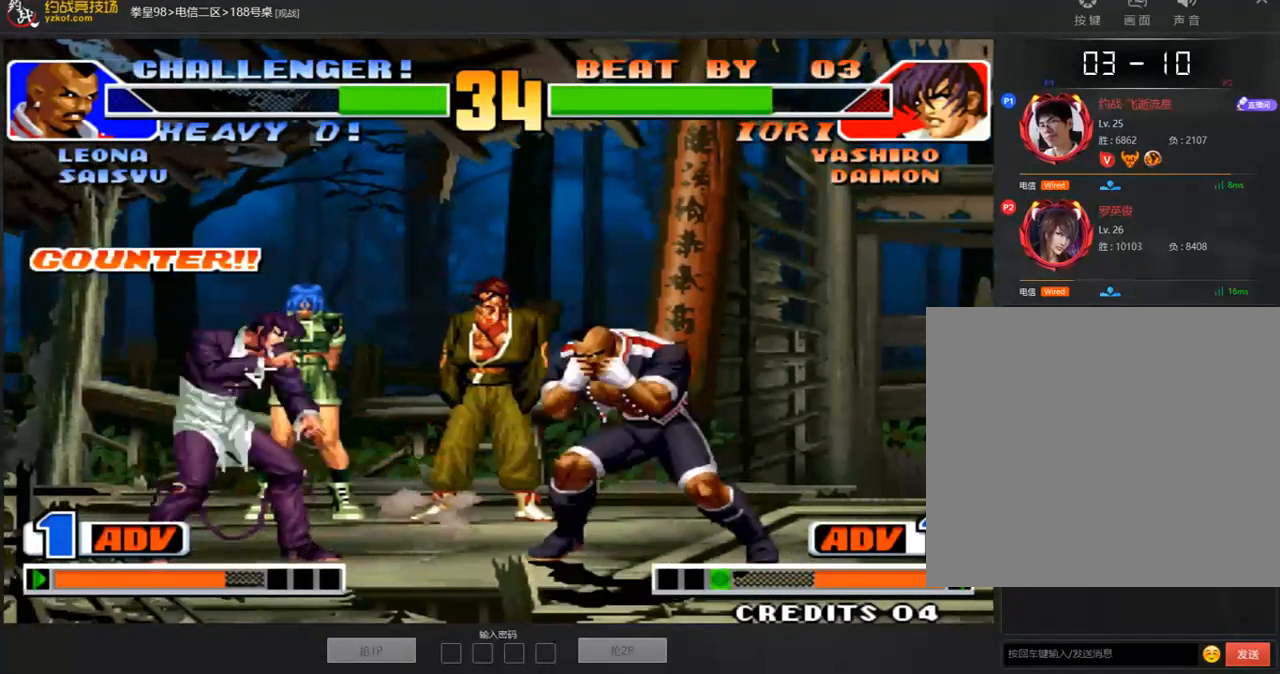
{"dt_ms": 502, "buttons": [], "left_stick": "left", "events": [[67, "left_stick", "left"], [184, "left_stick", "center"], [435, "D", "down"], [485, "D", "up"], [485, "left_stick", "left"]]}